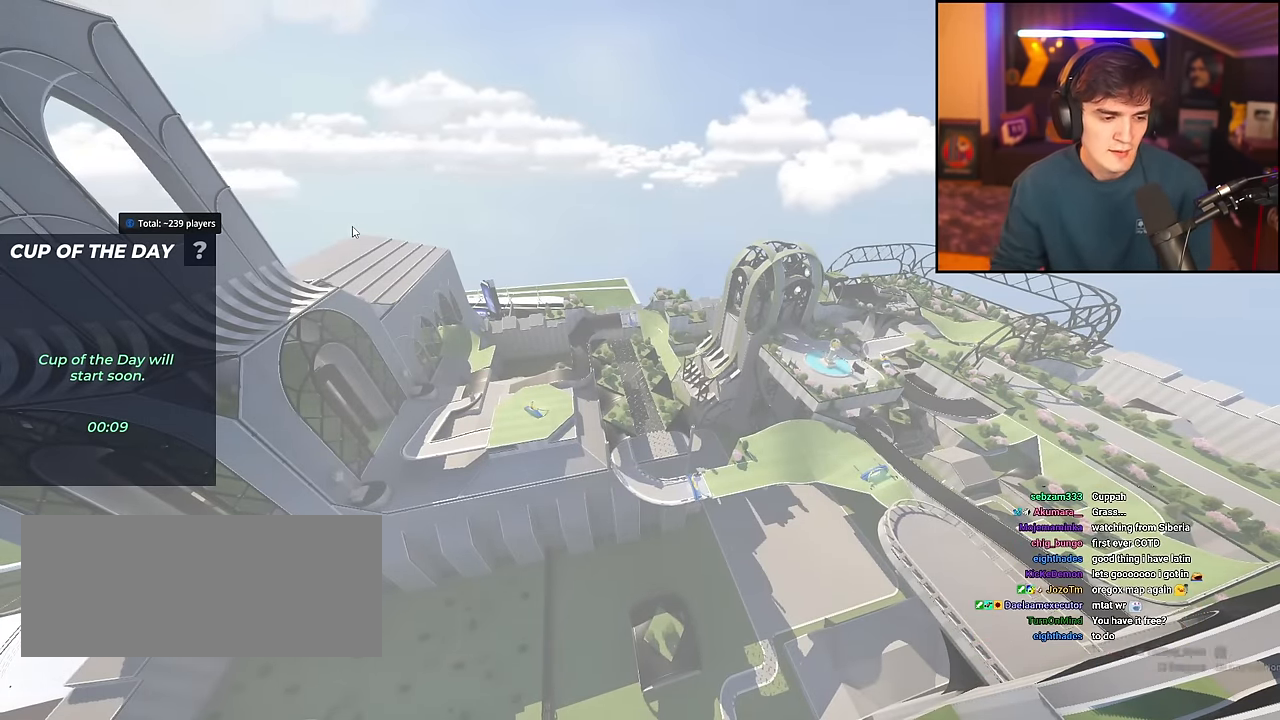
Gameplay with keyboard; each line is a JSON object with the keys held at the frame after it. "events" lists presses ("down") and releases ("up") of "brake", "down", "left", "right" and "up" between this image and that frame as [ms after this image, input, new state], when the widget could be followed in between. No other keys are recorded. Mouse input is not recorded. Key names are as the overlay labels them; some are game actions (e.g. jump) rather than physical keys.
{"keys": ["up"], "events": [[301, "up", "down"]]}
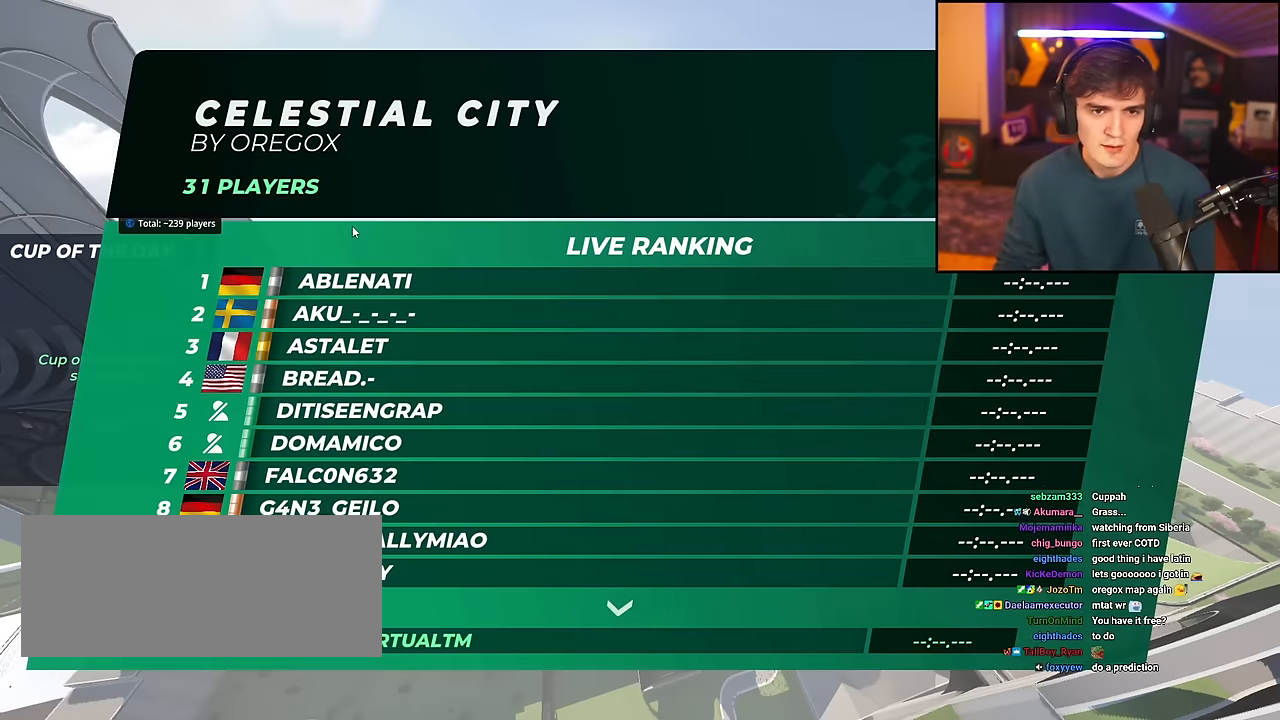
{"keys": [], "events": [[367, "up", "up"]]}
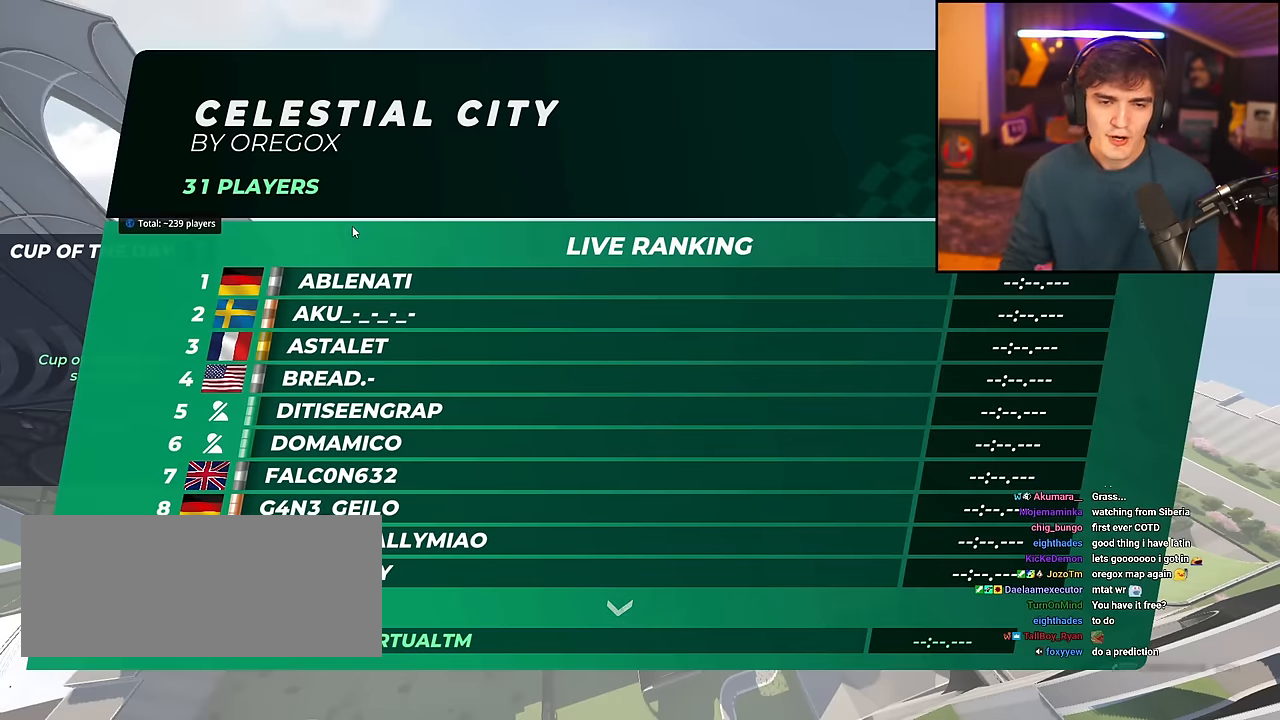
{"keys": [], "events": []}
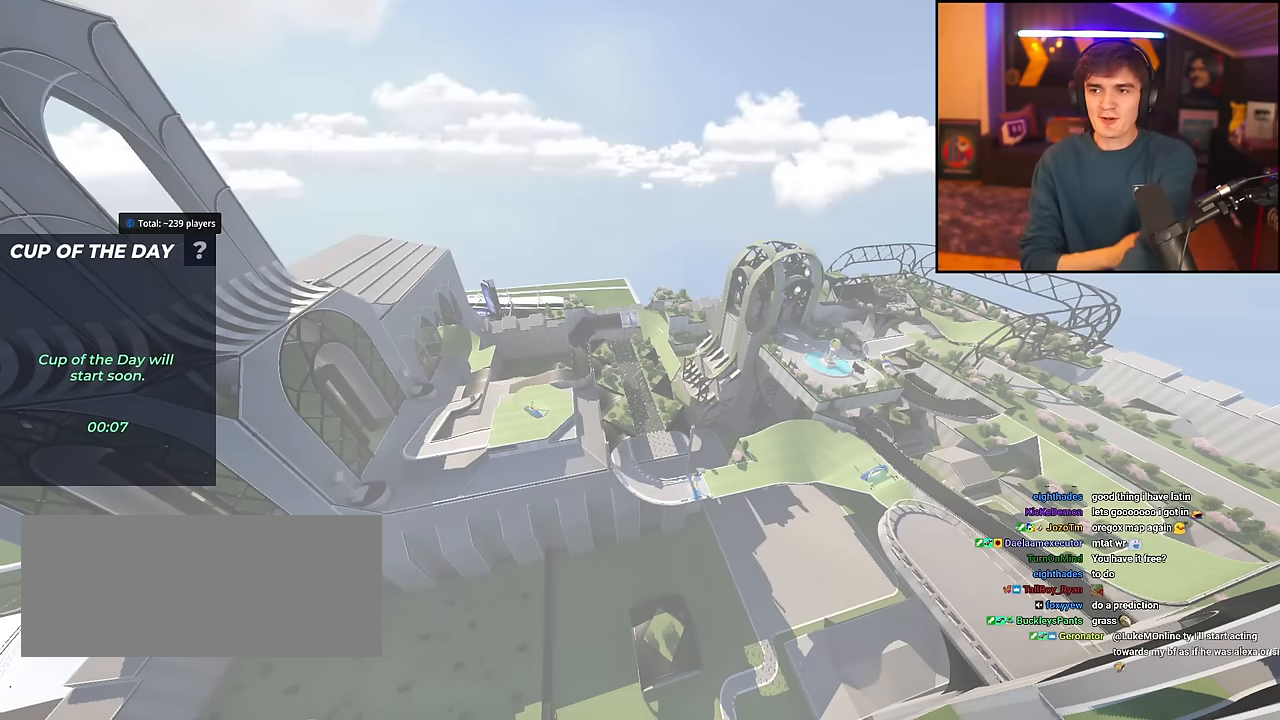
{"keys": [], "events": []}
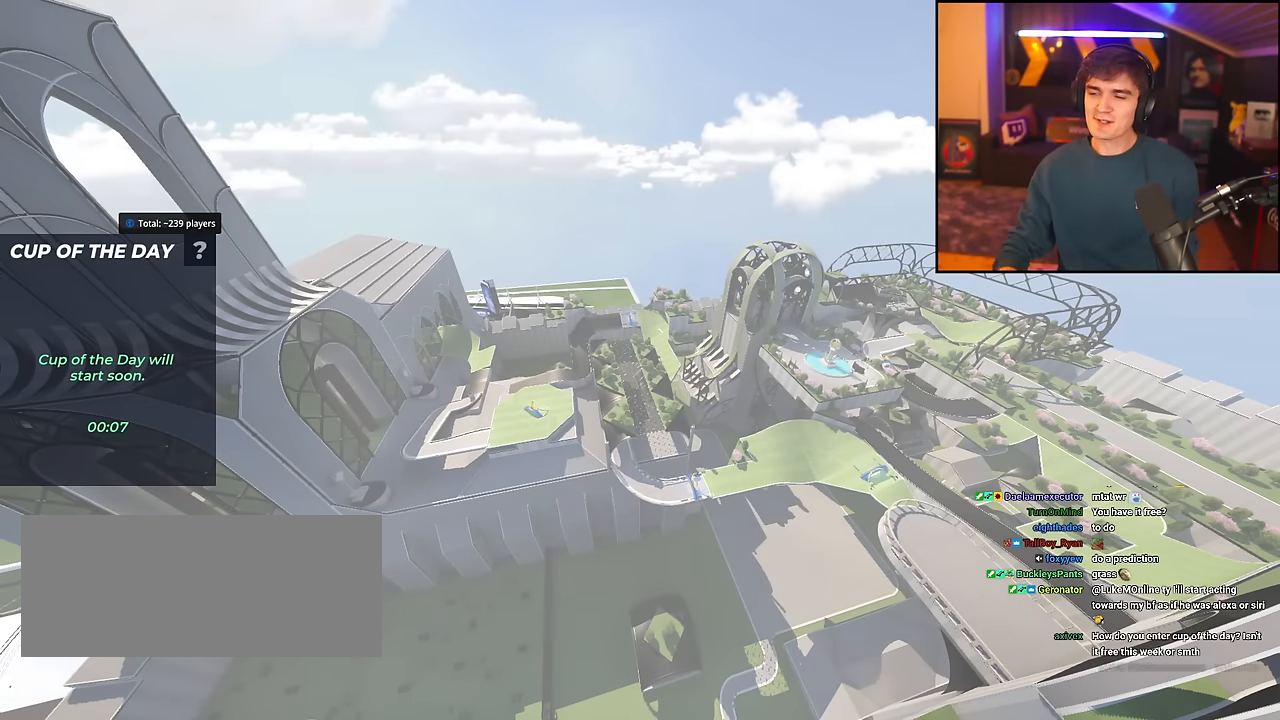
{"keys": [], "events": []}
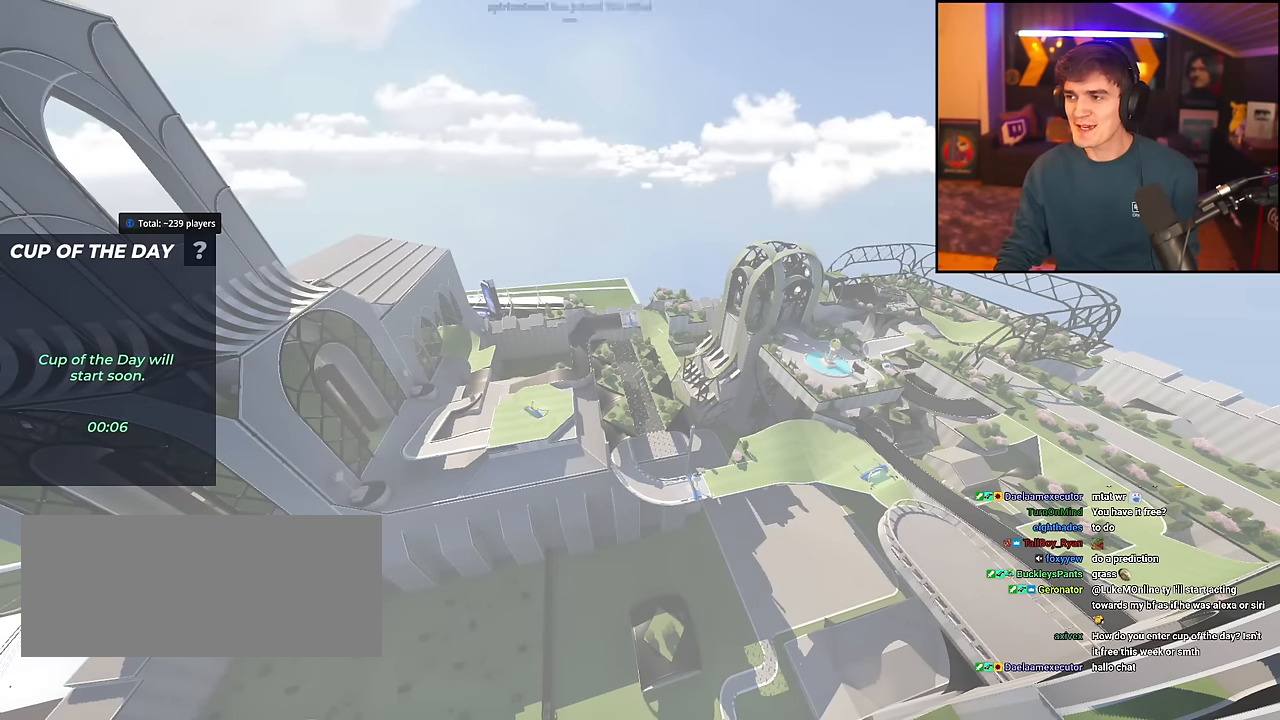
{"keys": ["up"], "events": [[284, "up", "down"]]}
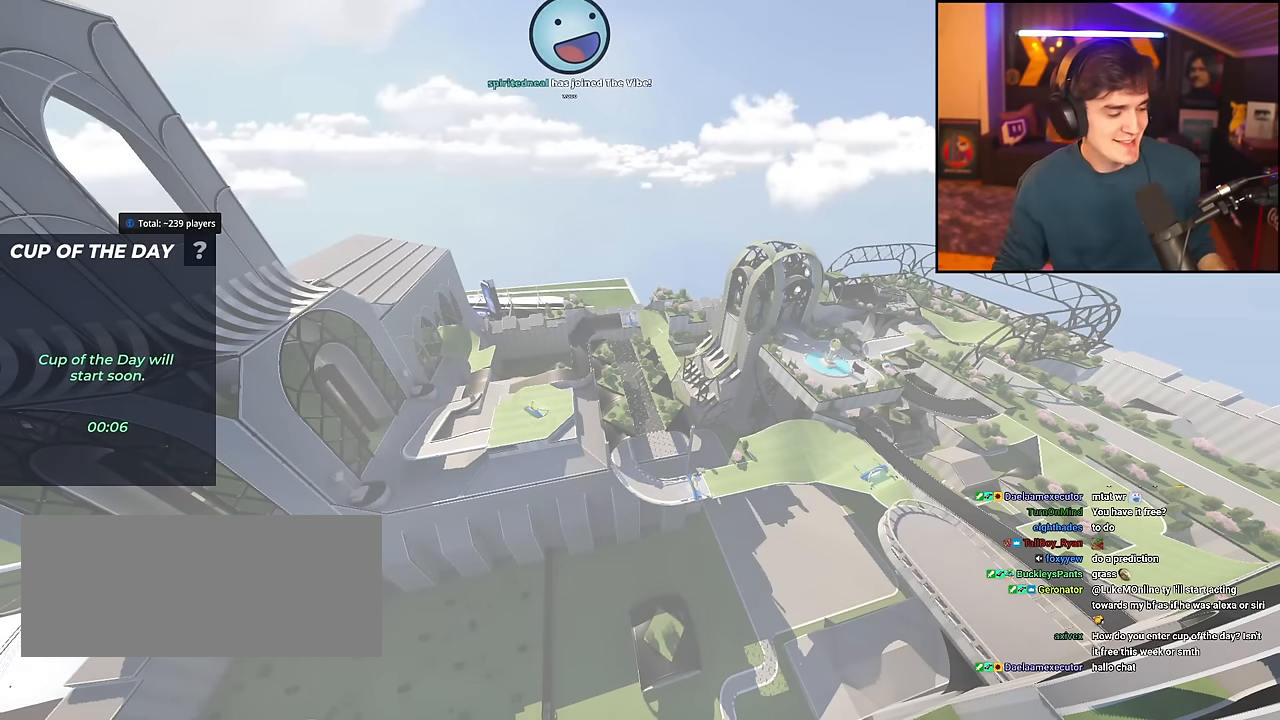
{"keys": ["up"], "events": []}
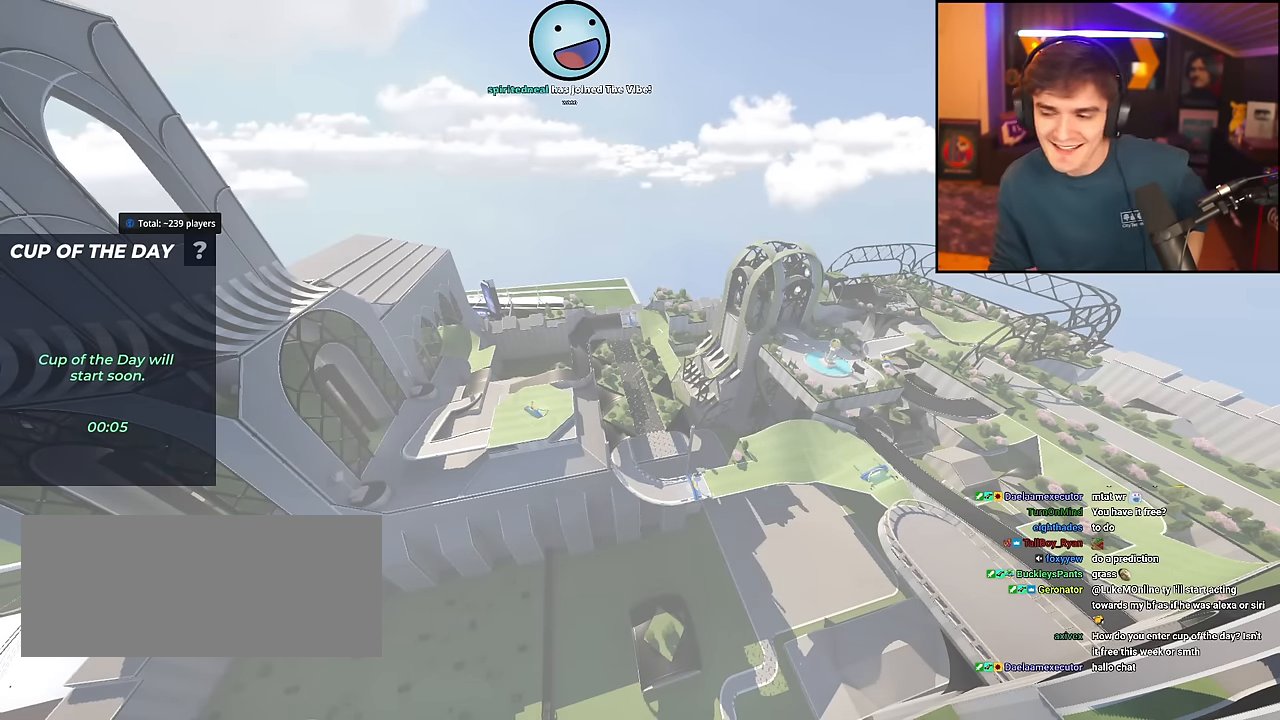
{"keys": ["up"], "events": []}
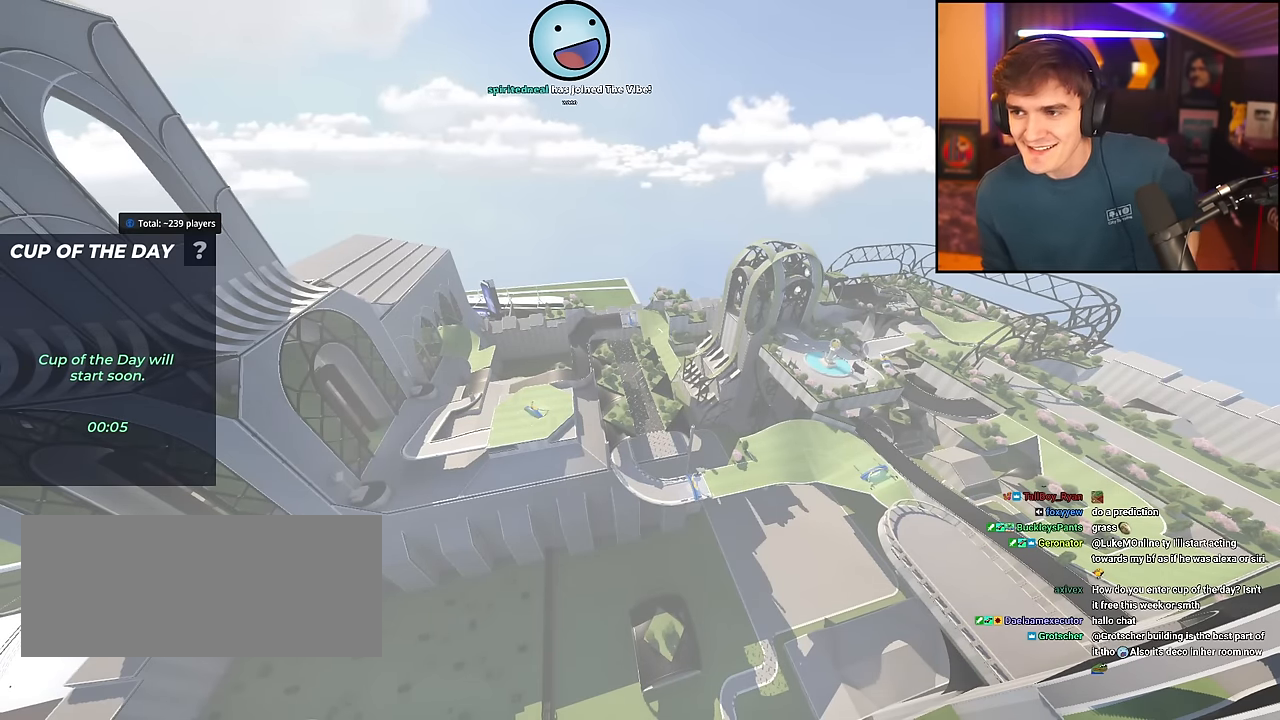
{"keys": ["left", "up"], "events": [[50, "left", "down"], [200, "left", "up"], [283, "left", "down"], [333, "right", "down"], [383, "left", "up"], [484, "left", "down"], [484, "right", "up"]]}
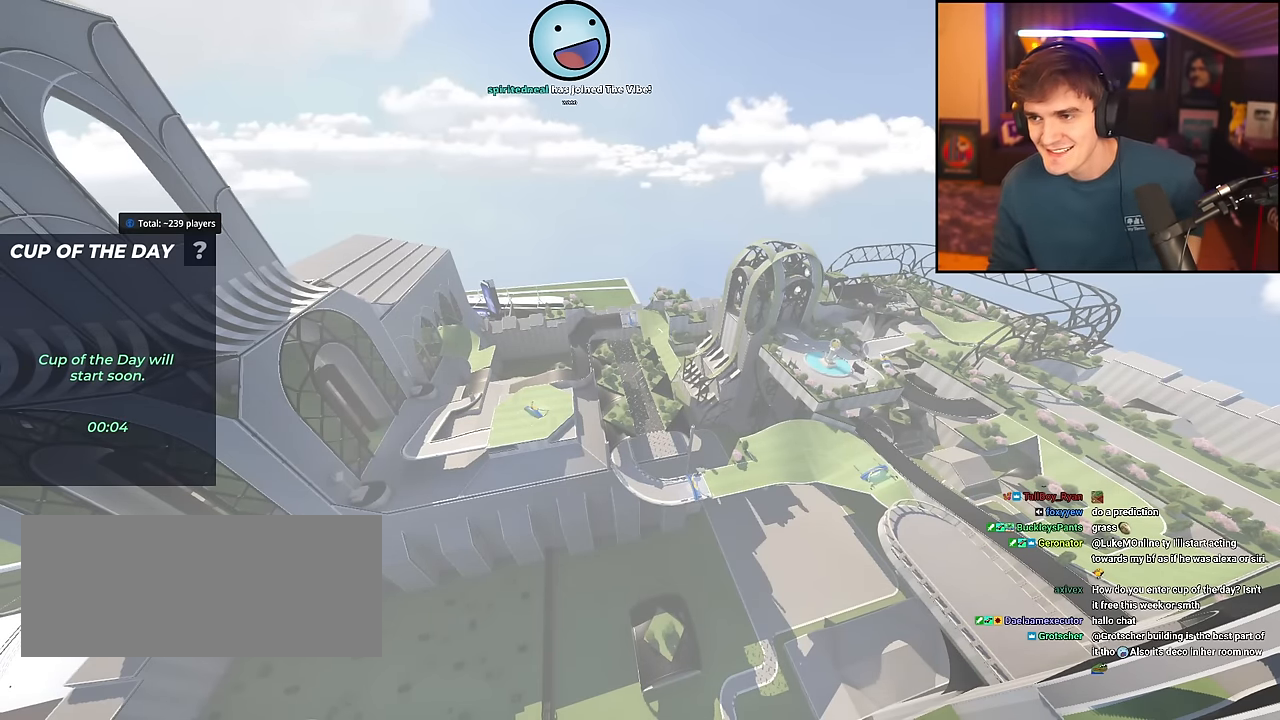
{"keys": ["left", "up"], "events": [[117, "left", "up"], [117, "right", "down"], [217, "left", "down"], [217, "right", "up"], [351, "left", "up"], [351, "right", "down"], [451, "left", "down"], [451, "right", "up"]]}
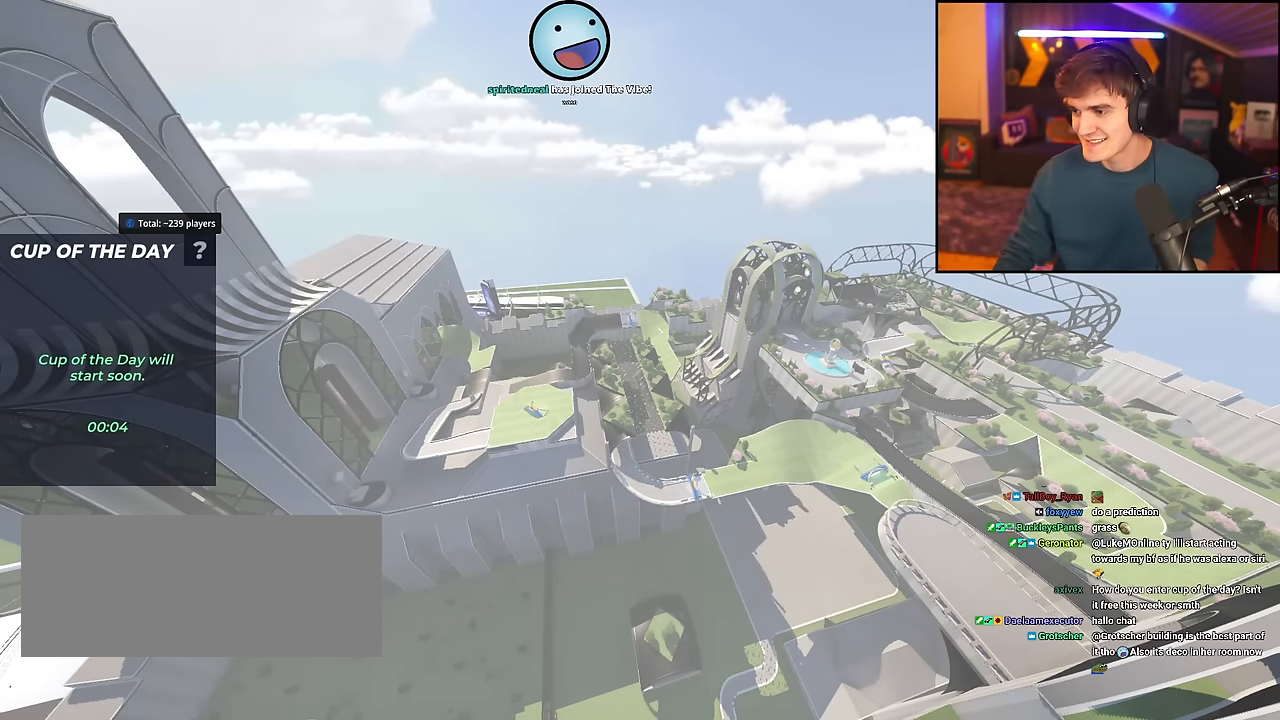
{"keys": ["up"], "events": [[33, "left", "up"], [83, "right", "down"], [183, "right", "up"], [317, "left", "down"], [317, "right", "down"], [417, "right", "up"], [467, "left", "up"]]}
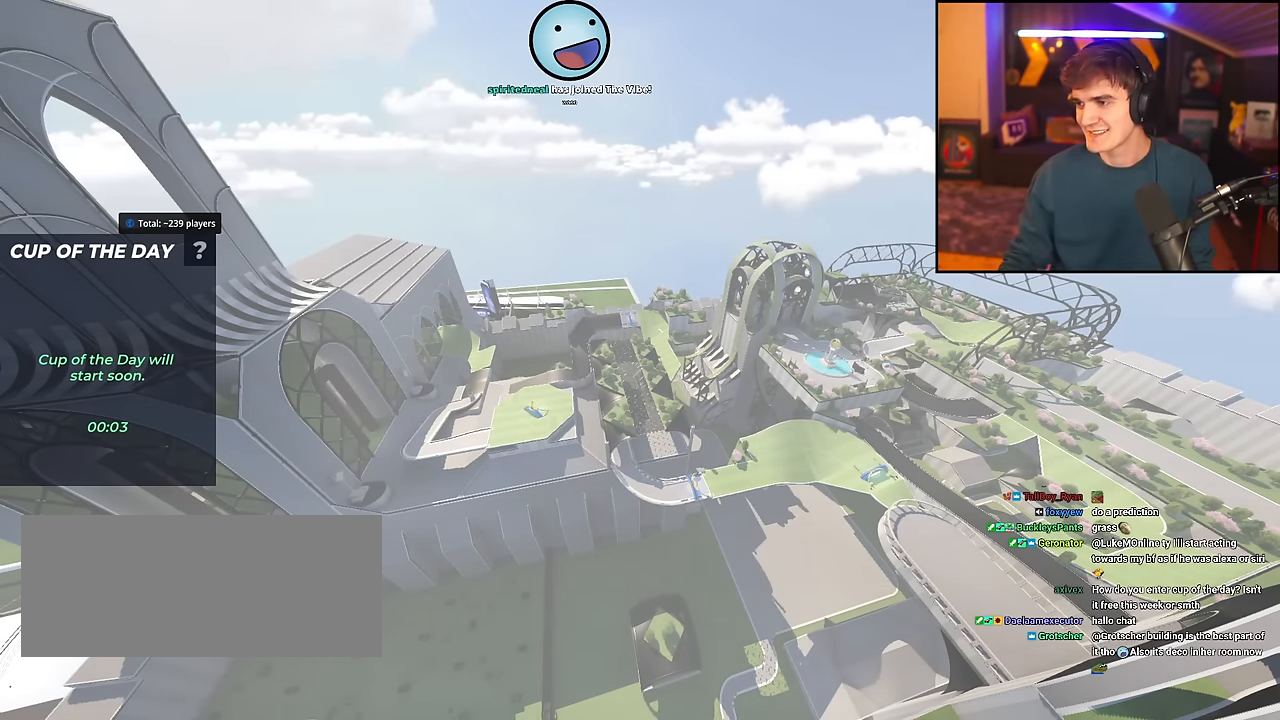
{"keys": ["left", "up"], "events": [[467, "left", "down"]]}
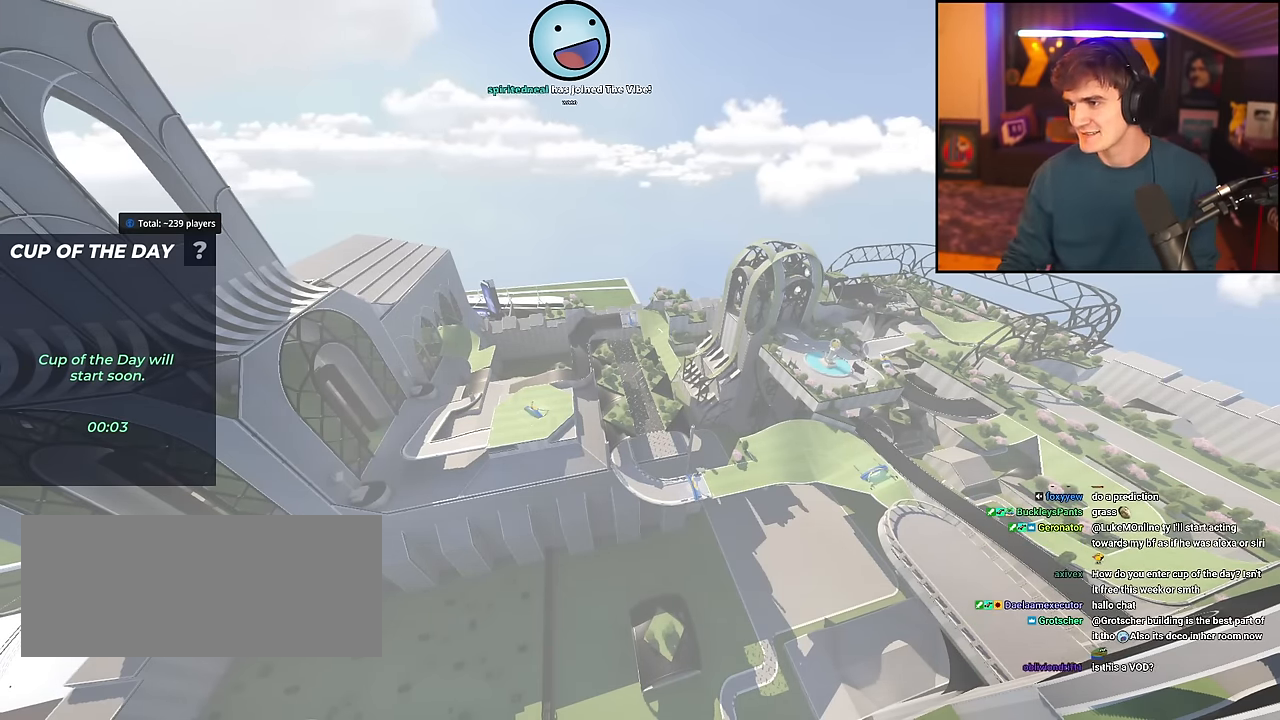
{"keys": ["right", "up"], "events": [[67, "left", "up"], [117, "right", "down"], [167, "left", "down"], [217, "right", "up"], [250, "left", "up"], [300, "right", "down"], [350, "left", "down"], [400, "right", "up"], [450, "left", "up"], [484, "right", "down"]]}
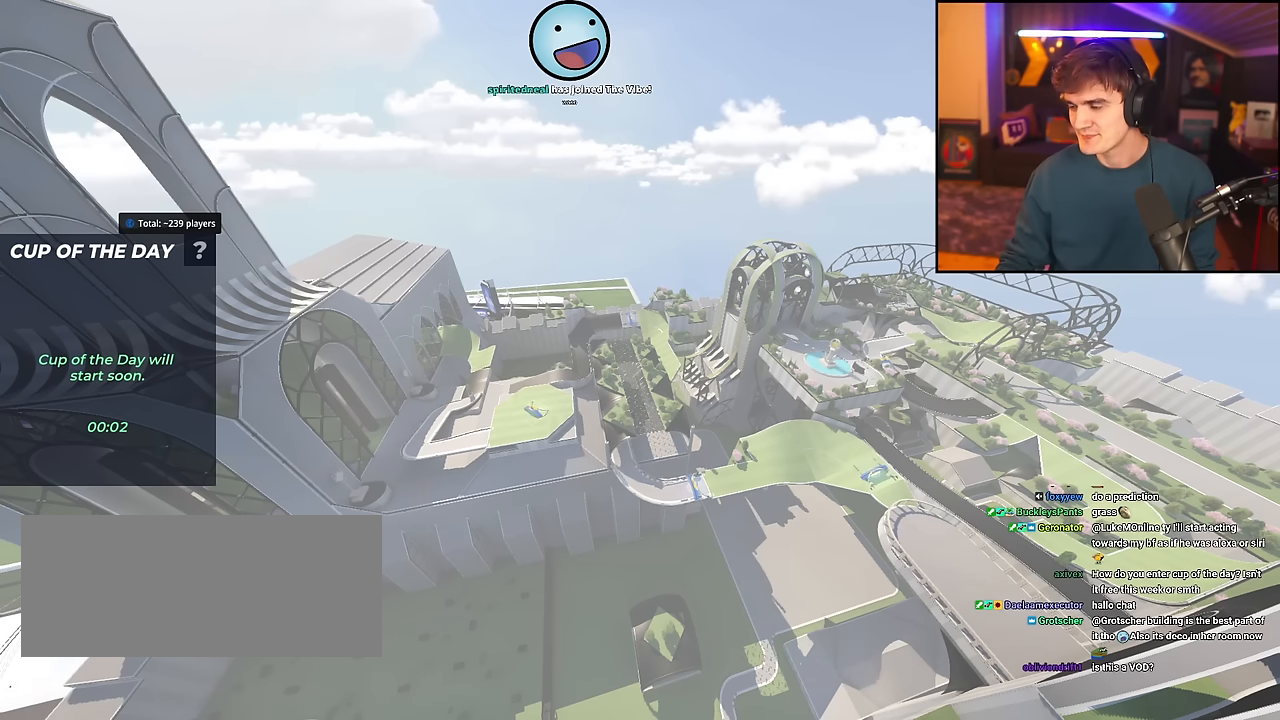
{"keys": ["up"], "events": [[34, "left", "down"], [134, "left", "up"], [134, "right", "up"], [184, "right", "down"], [267, "left", "down"], [317, "right", "up"], [418, "left", "up"]]}
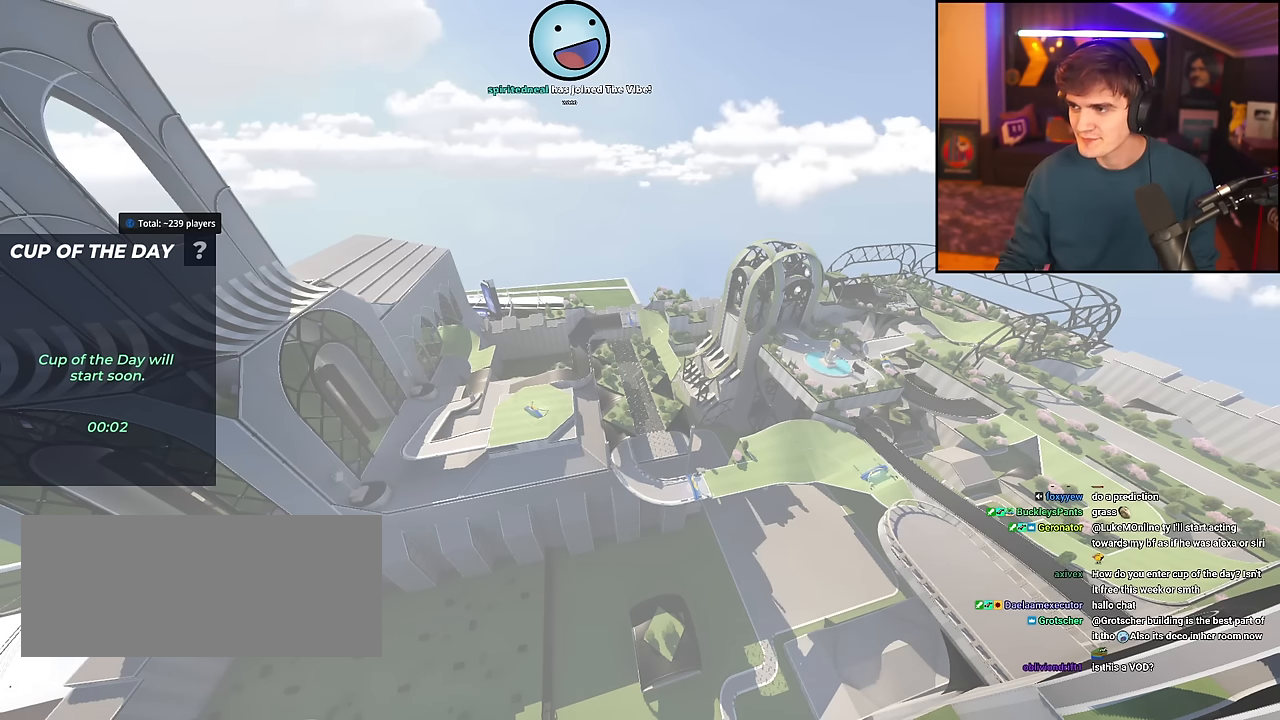
{"keys": ["up"], "events": []}
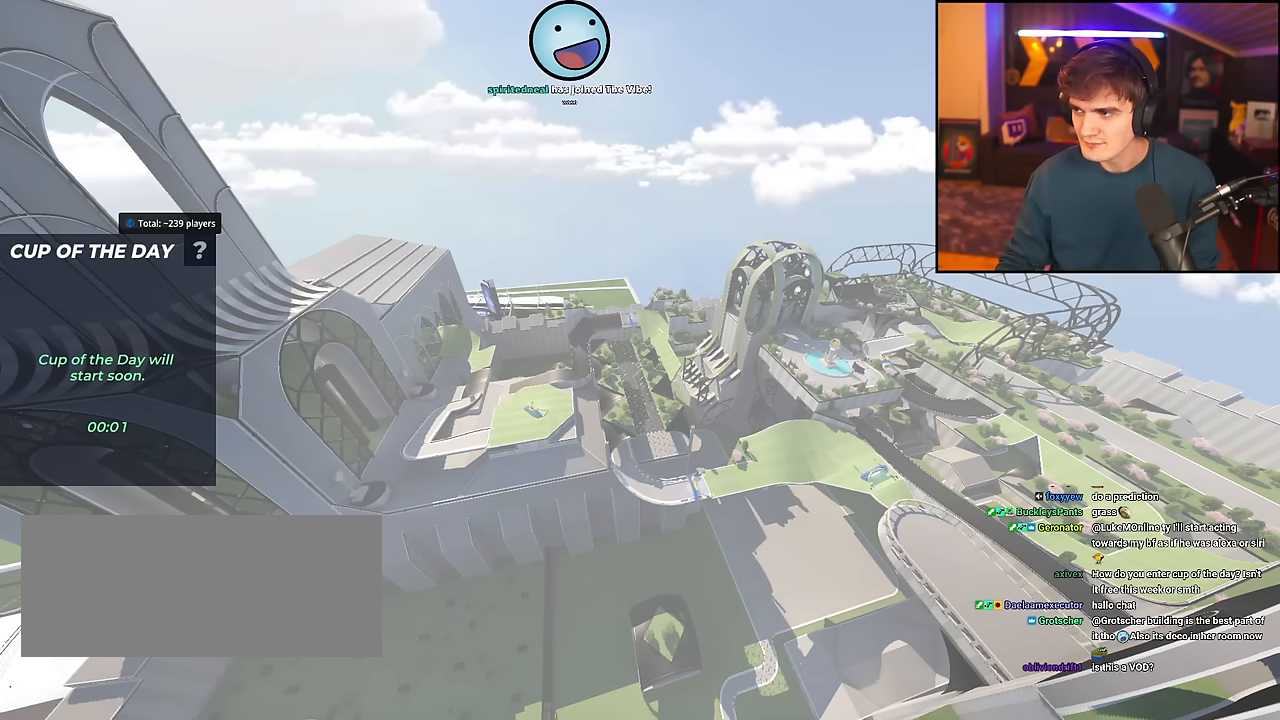
{"keys": [], "events": [[267, "up", "up"]]}
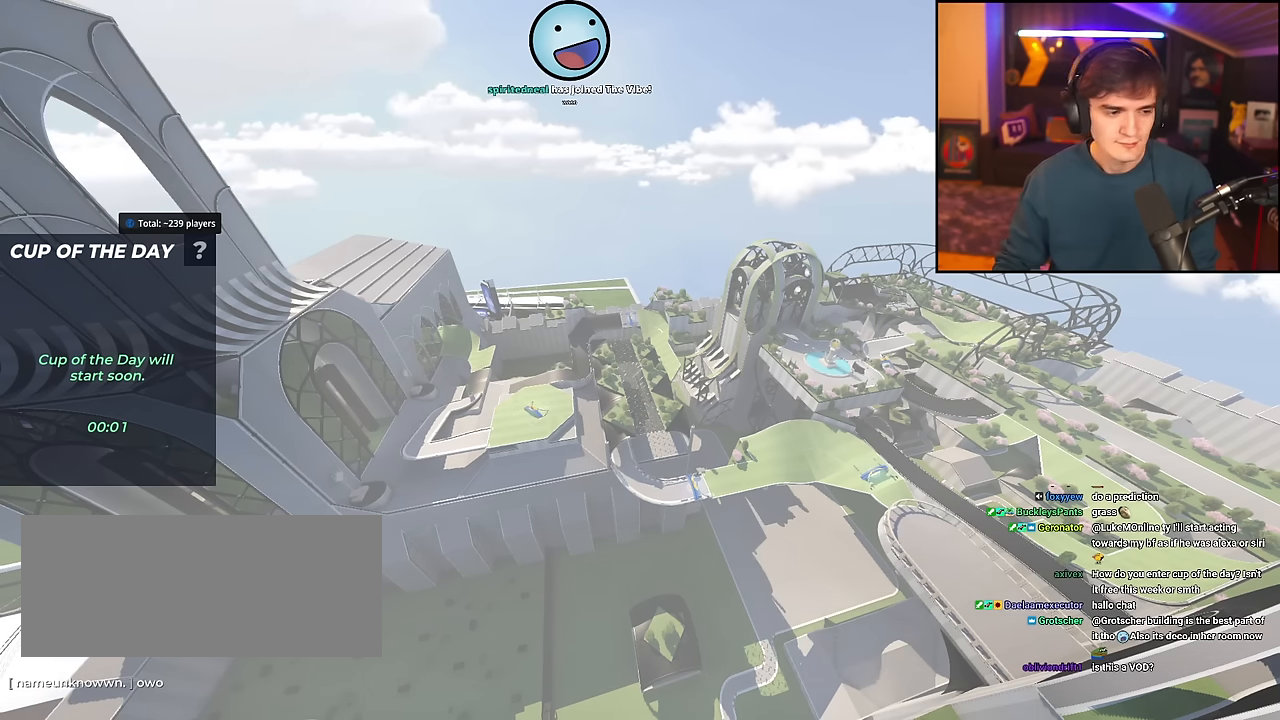
{"keys": [], "events": []}
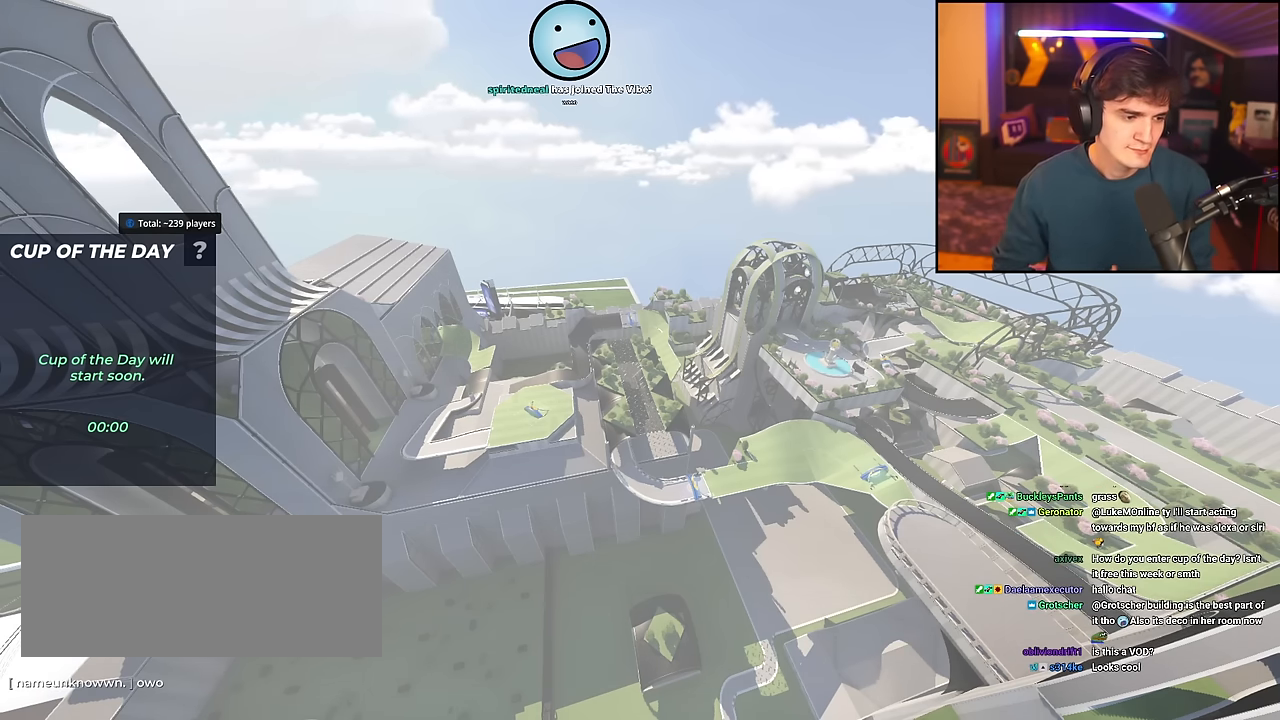
{"keys": [], "events": []}
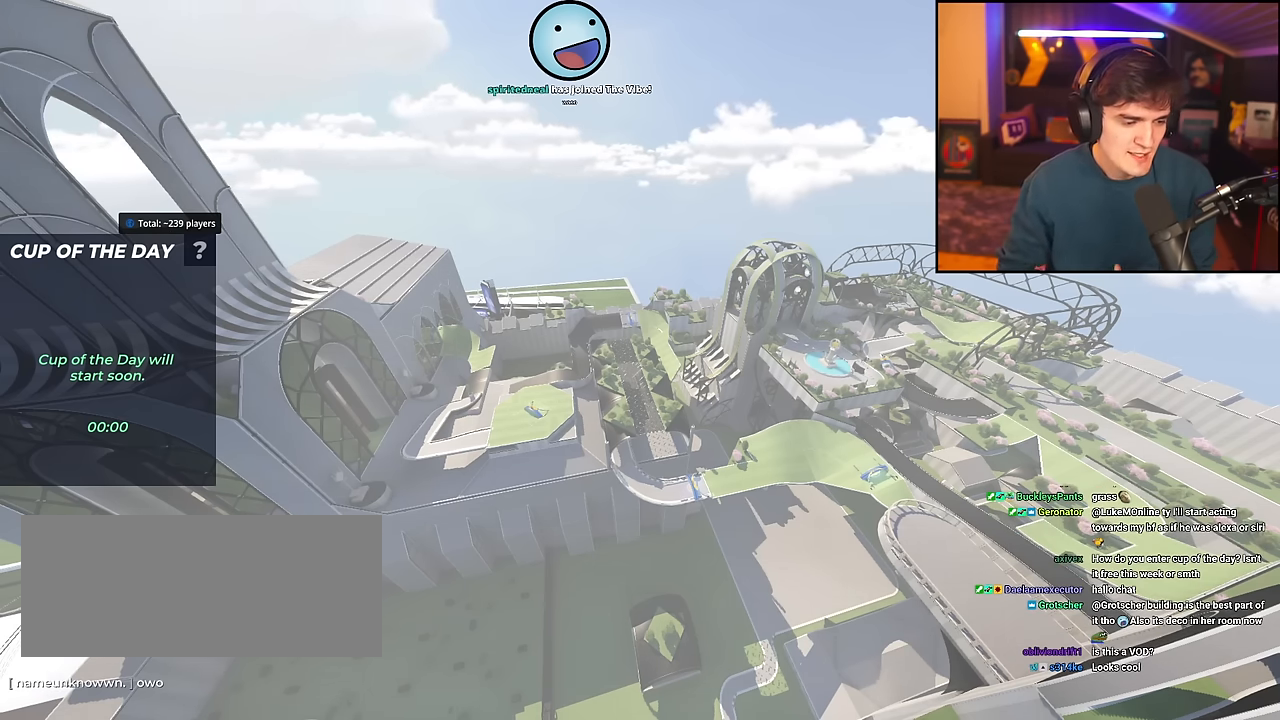
{"keys": [], "events": []}
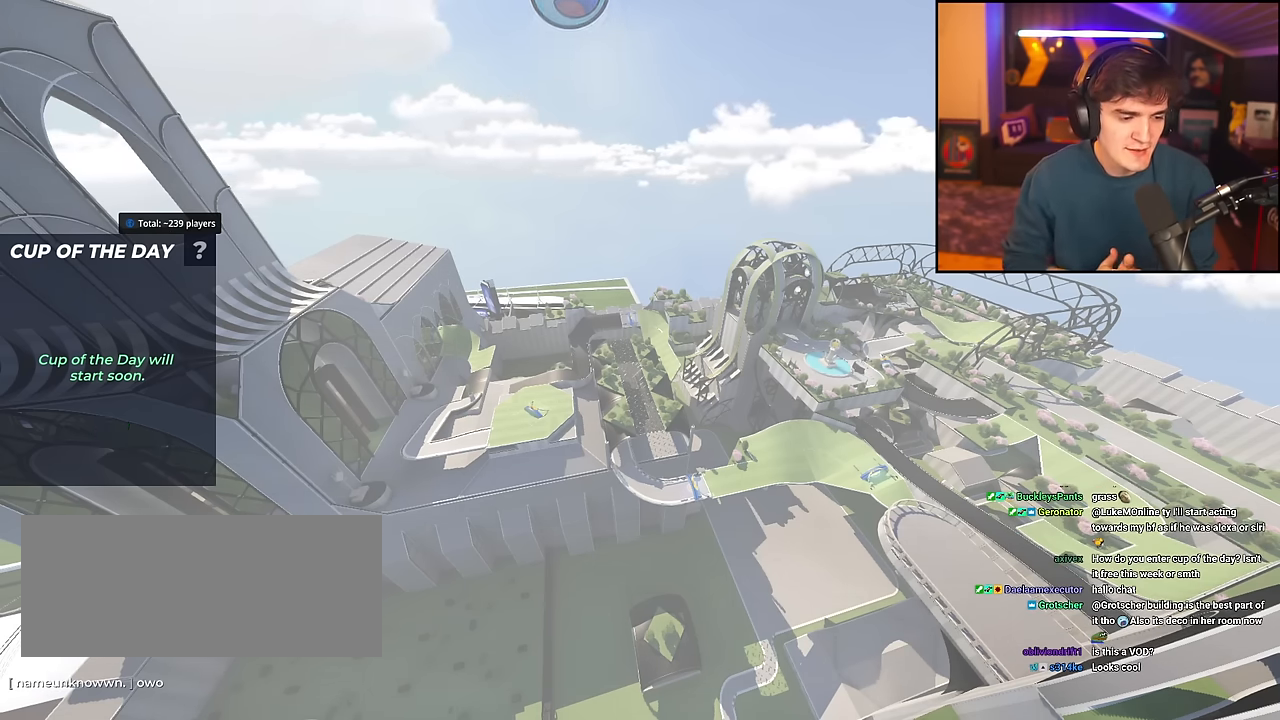
{"keys": ["up"], "events": [[367, "up", "down"]]}
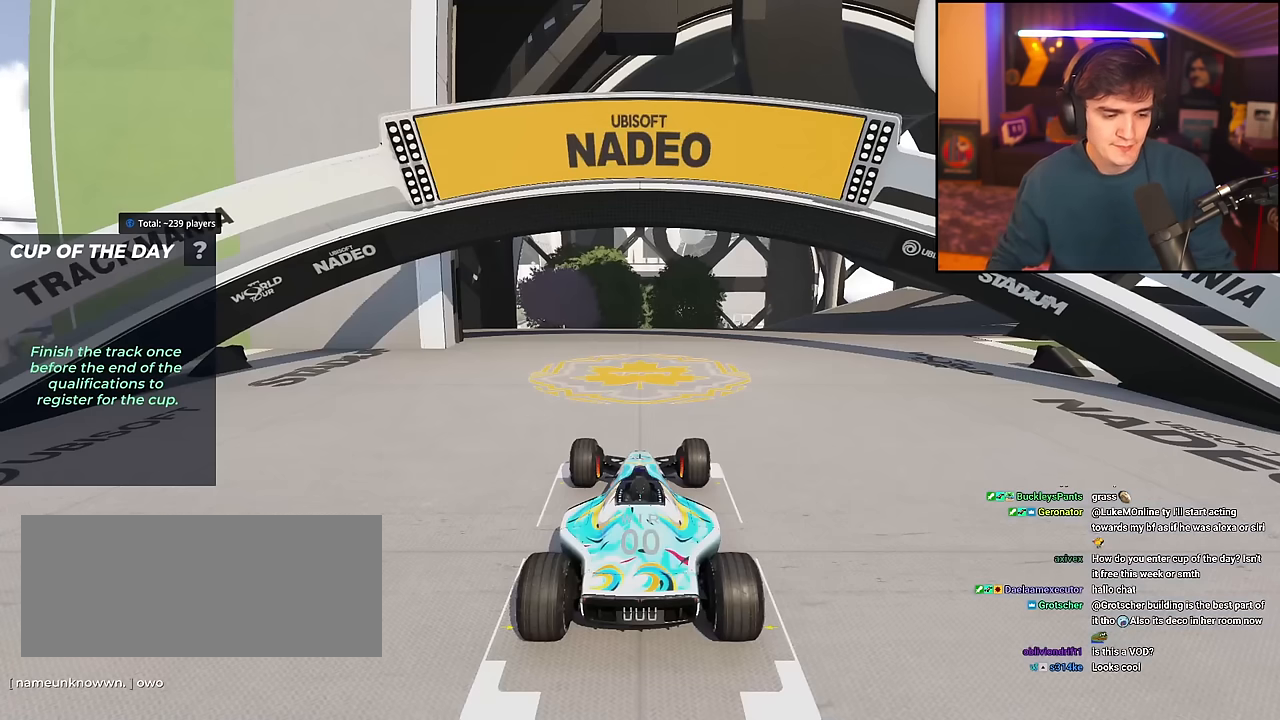
{"keys": ["up"], "events": []}
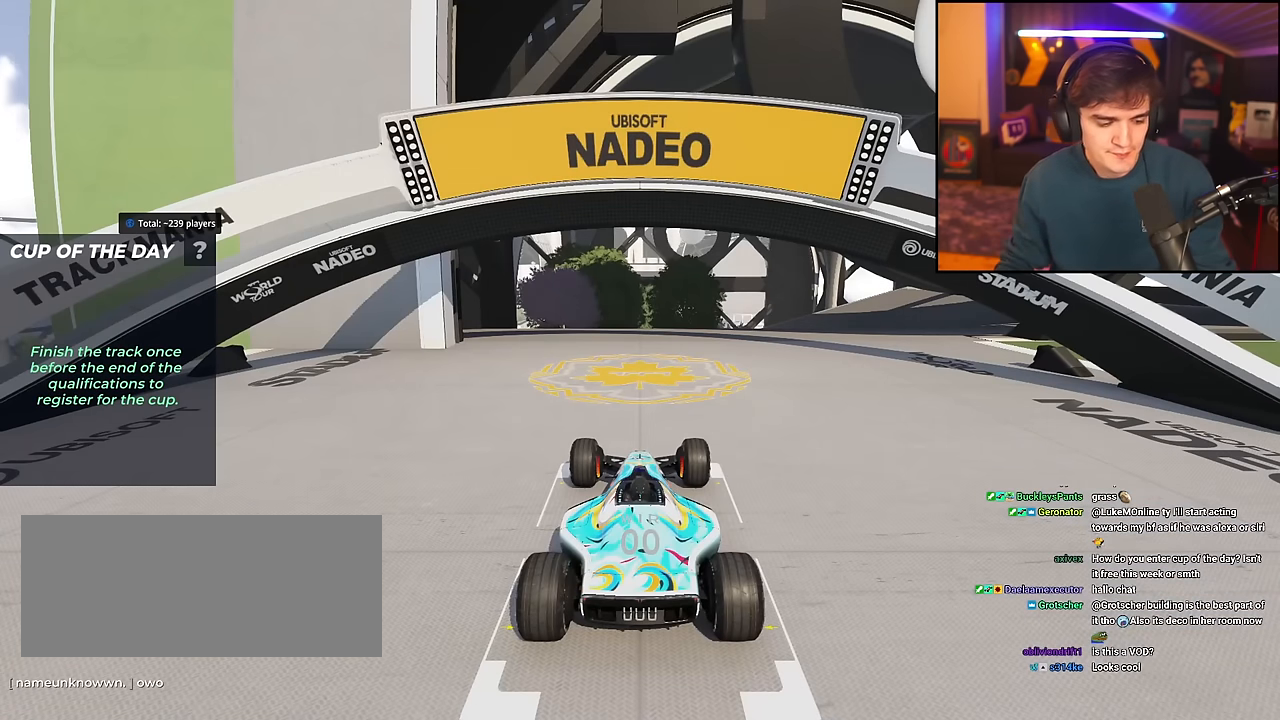
{"keys": ["up"], "events": []}
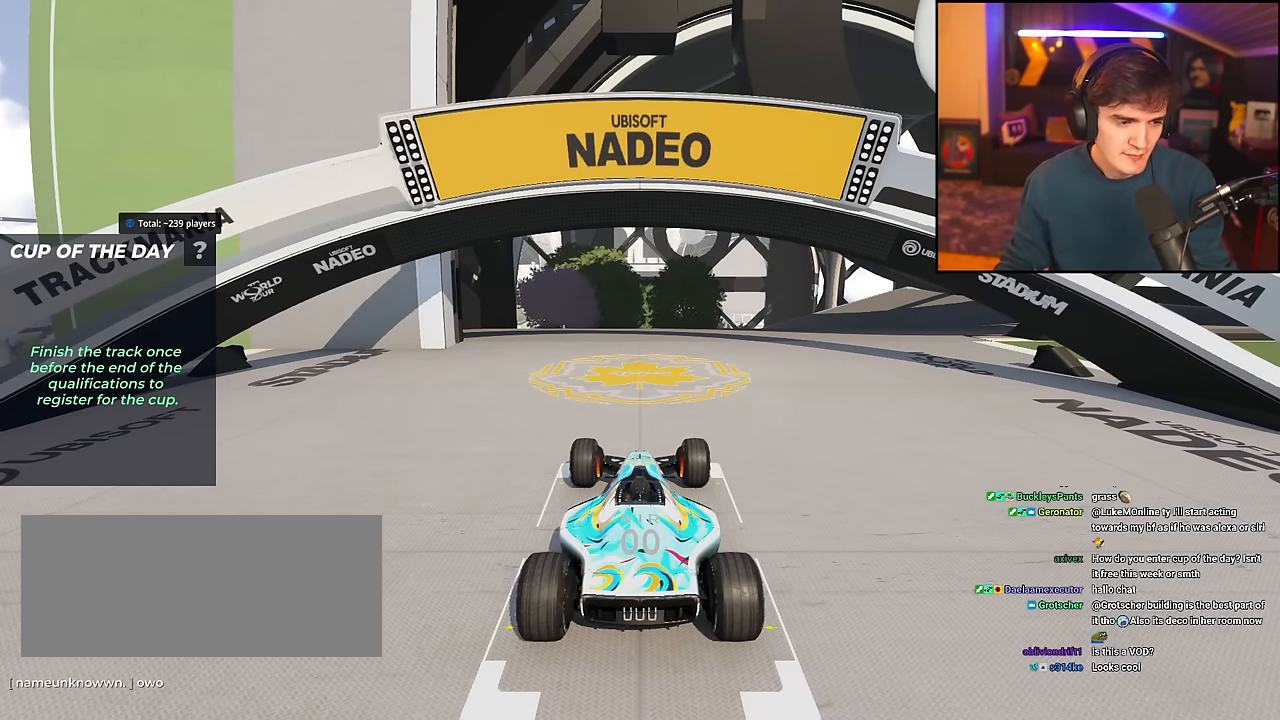
{"keys": ["up"], "events": []}
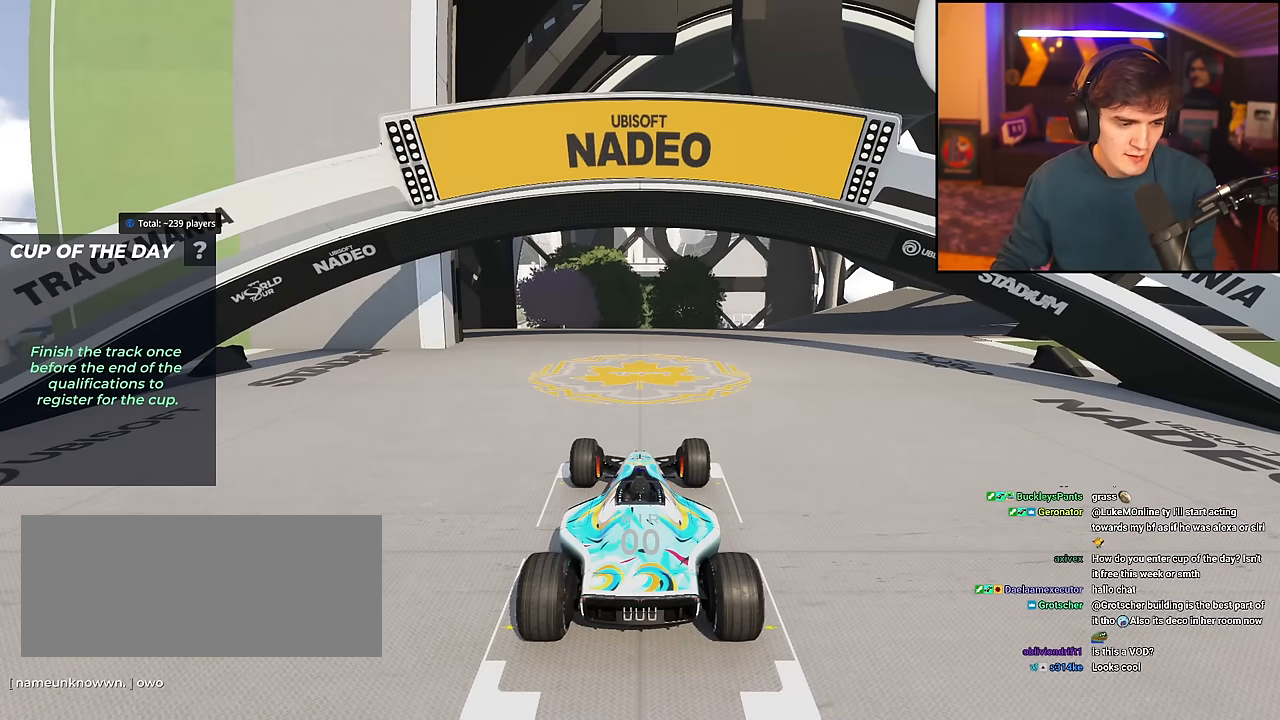
{"keys": ["left", "up"], "events": [[100, "left", "down"], [150, "left", "up"], [150, "right", "down"], [250, "left", "down"], [250, "right", "up"], [333, "left", "up"], [333, "right", "down"], [433, "left", "down"], [433, "right", "up"]]}
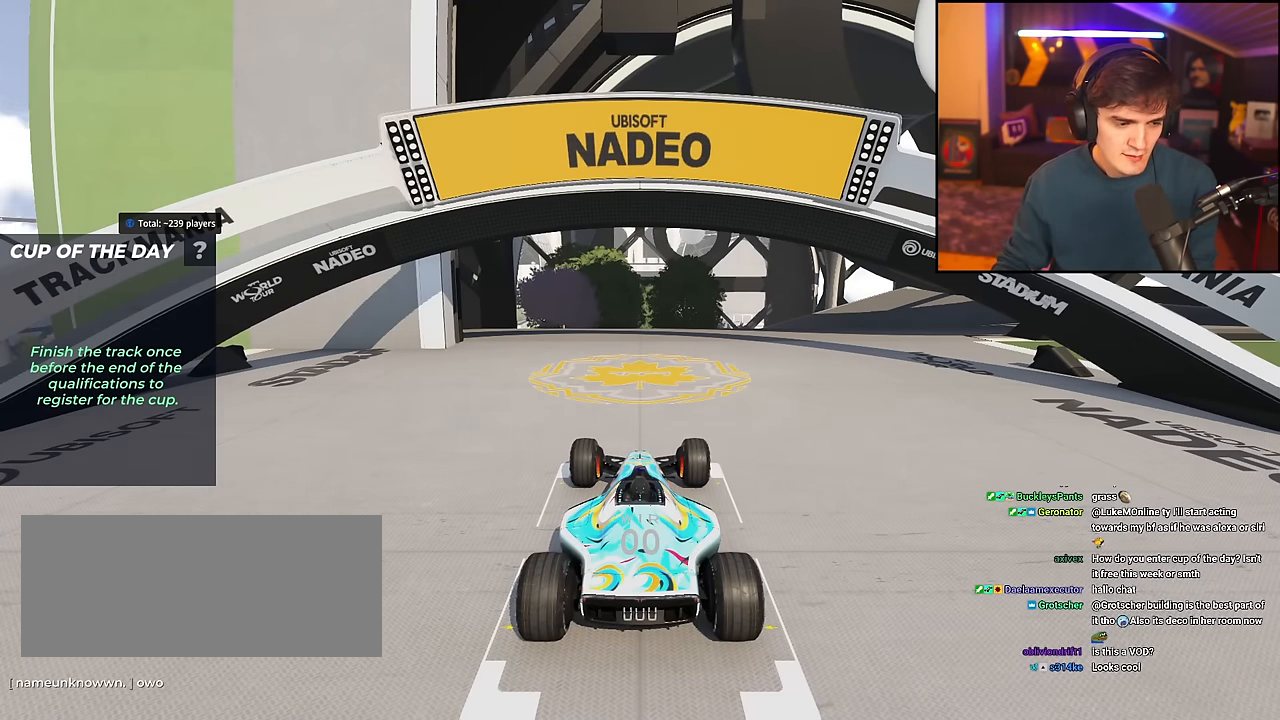
{"keys": ["right", "up"], "events": [[17, "left", "up"], [17, "right", "down"], [117, "left", "down"], [117, "right", "up"], [217, "left", "up"], [217, "right", "down"], [300, "left", "down"], [300, "right", "up"], [401, "left", "up"], [451, "right", "down"]]}
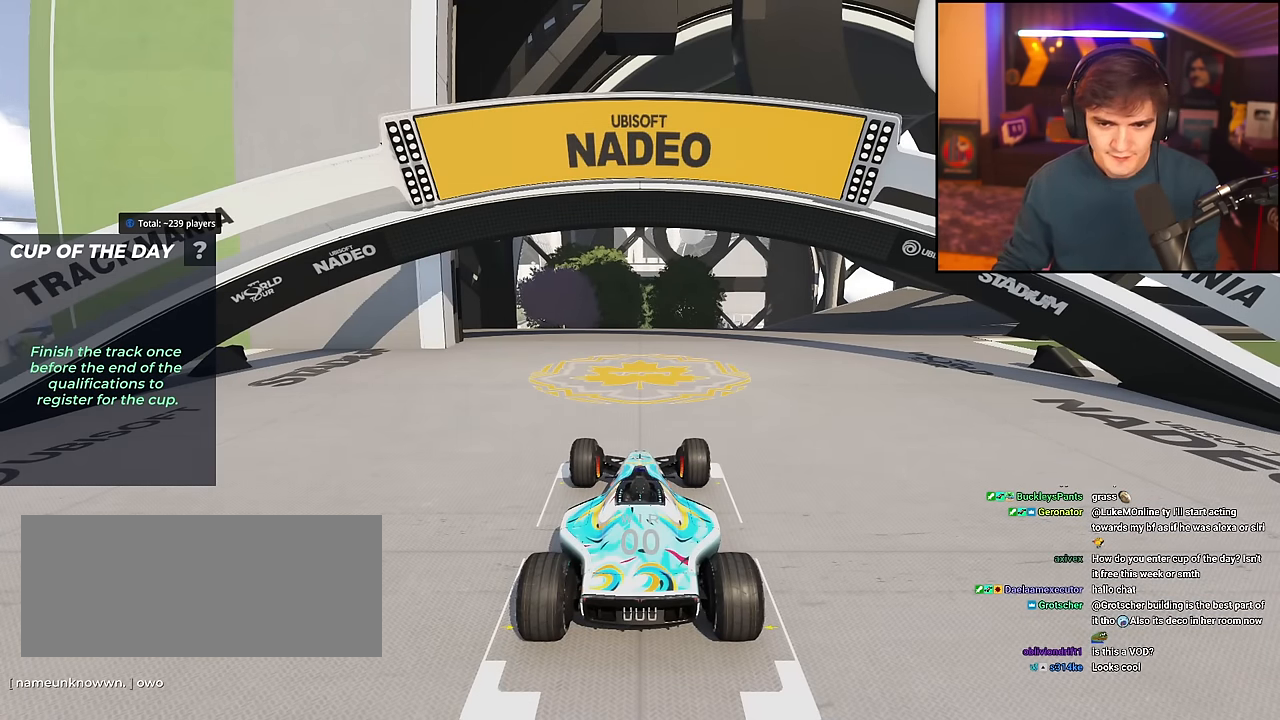
{"keys": ["right", "up"], "events": []}
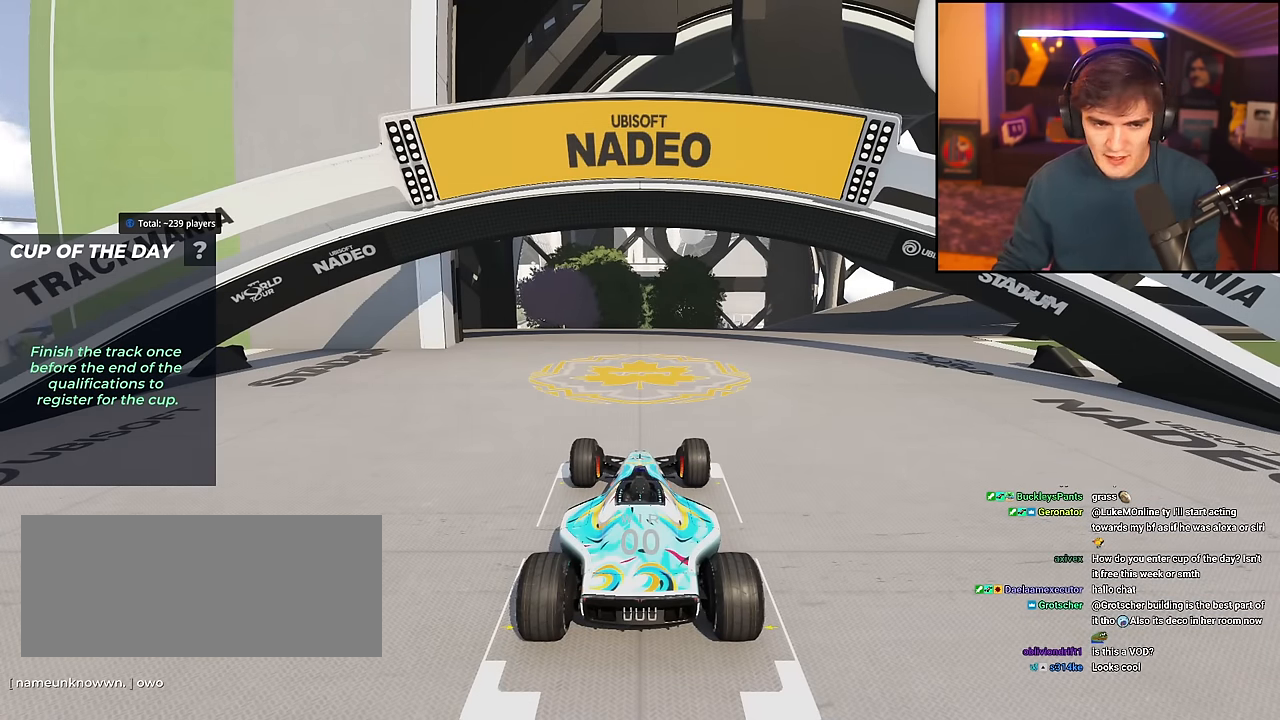
{"keys": ["right", "up"], "events": []}
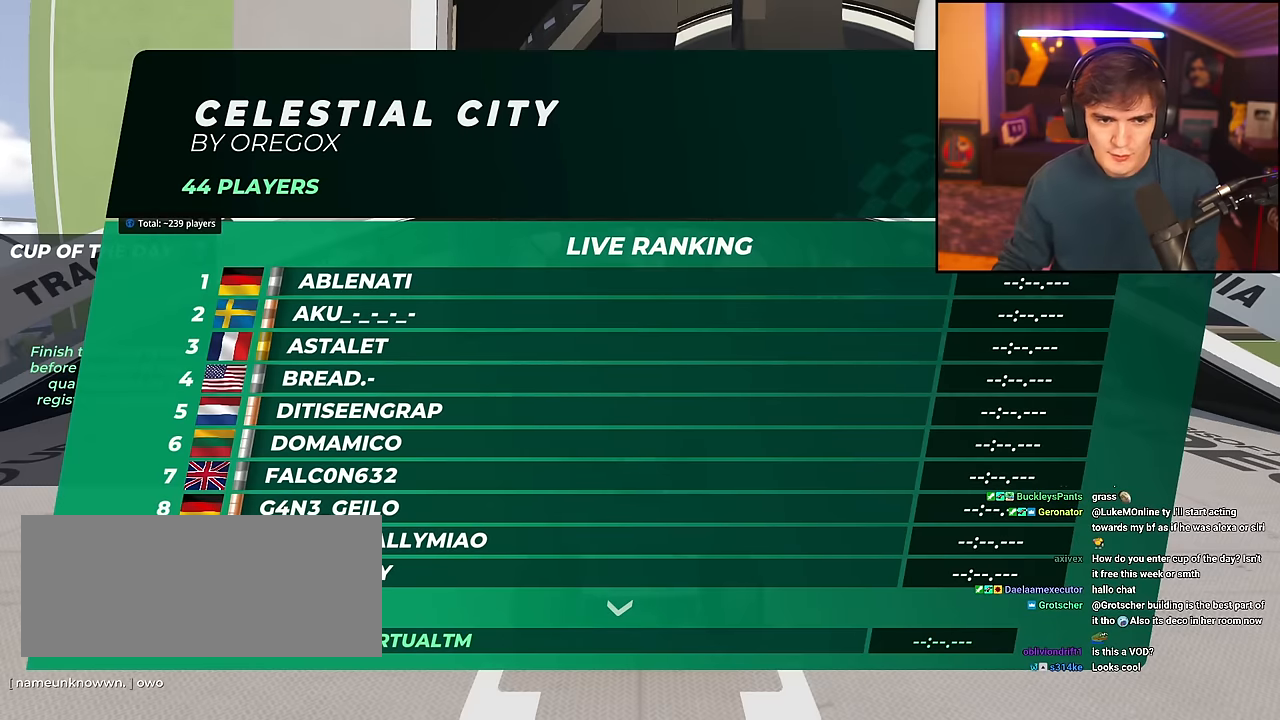
{"keys": ["right", "up"], "events": []}
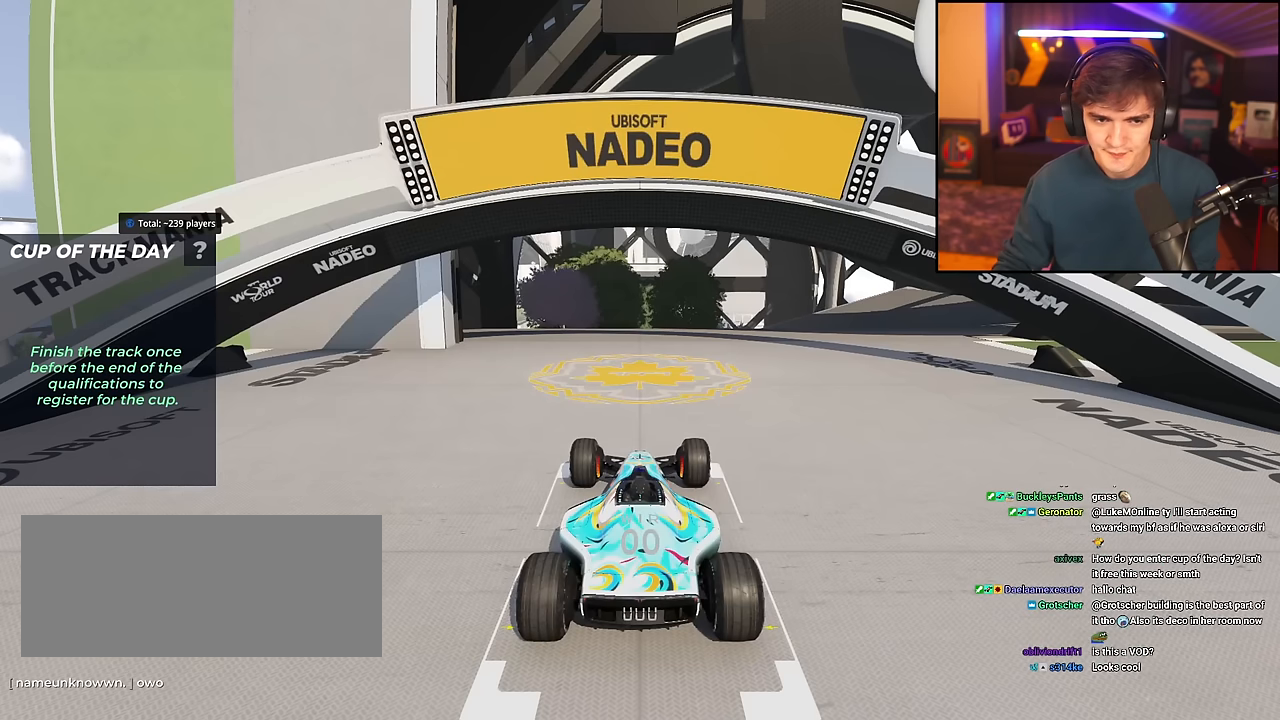
{"keys": ["left", "up"], "events": [[33, "left", "down"], [133, "left", "up"], [183, "right", "up"], [233, "left", "down"], [317, "left", "up"], [317, "right", "down"], [417, "left", "down"], [417, "right", "up"]]}